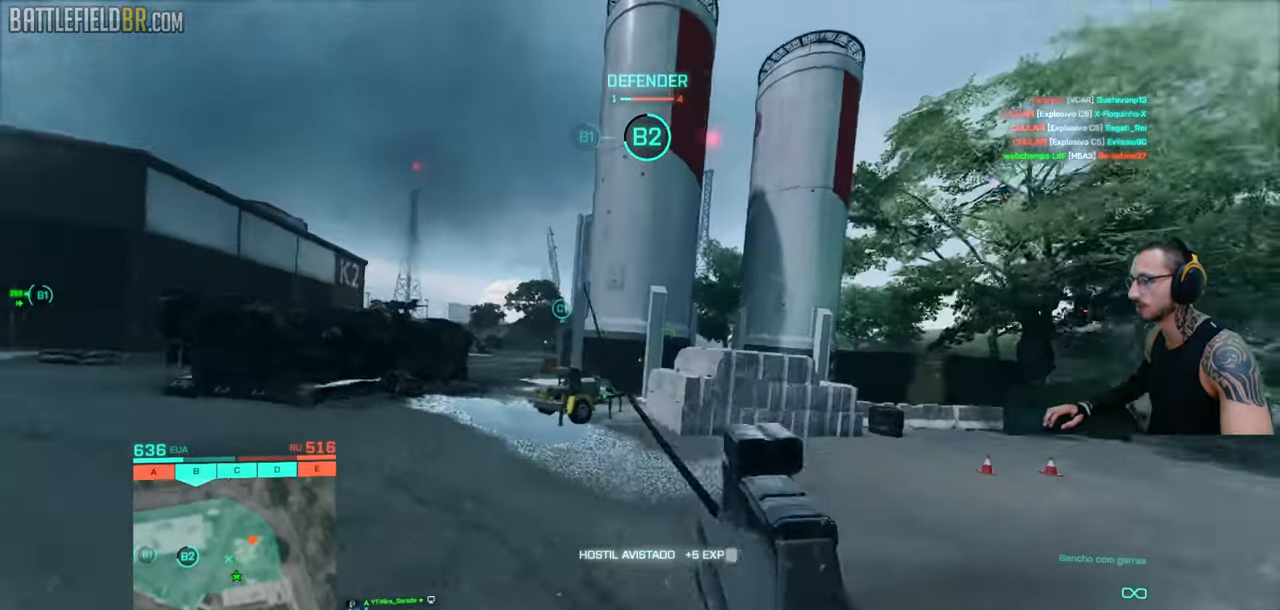
Gameplay with keyboard and mouse; each line is a JSON object with the keys and mouse buttons held at the frame after it. "events" lists presses ("down") and releases ("up") of "a", "ctrl", "d", "e", "f", "q", "r", "s", "shift", "space", "tab", "w", "mouse_left", "mouse_wheel", "mouse_right", "mouse_mb4" and "mouse_mb5" between this image and that frame as [ms after this image, input, new state], when the widget could be followed in between. "mouse_left", "mouse_wheel", "mouse_right", "mouse_mb4", "mouse_mb5" = the "left", "wheel", "right", "mb4", "mb5" buttons of the "mouse" list. No other keys are recorded. "wheel" means that the mouse wheel is clicked or scrolled. Mouse movement is not recorded.
{"keys": [], "mouse": ["left"], "events": [[33, "w", "up"], [350, "a", "up"]]}
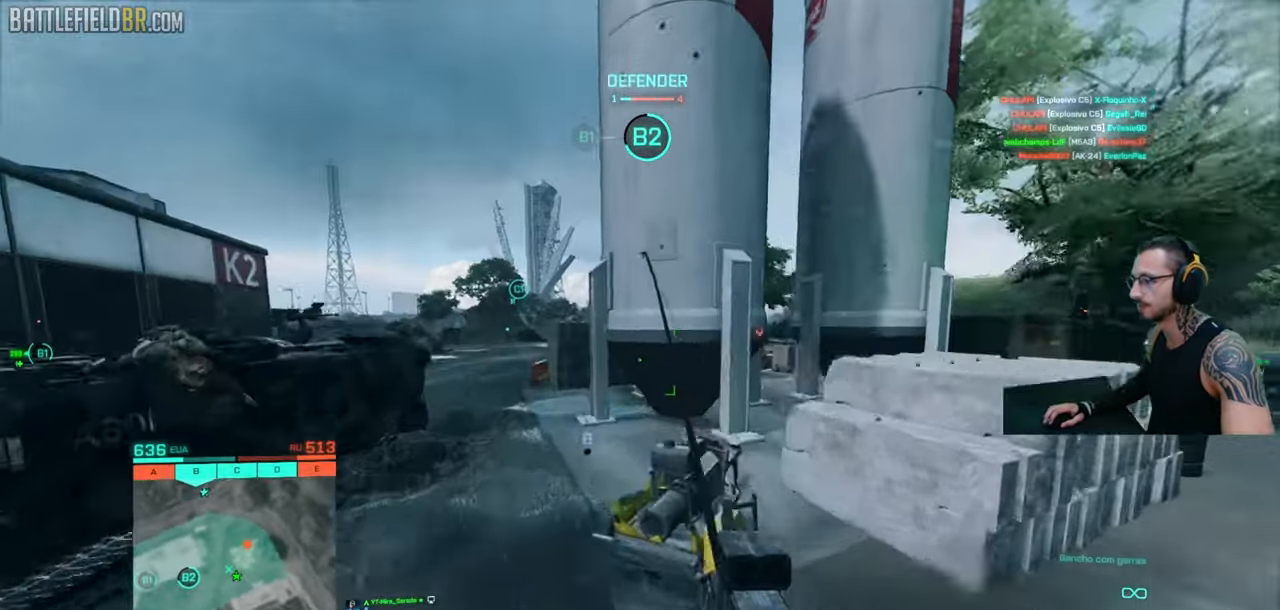
{"keys": [], "mouse": [], "events": [[16, "mouse_left", "up"], [83, "space", "down"], [150, "space", "up"]]}
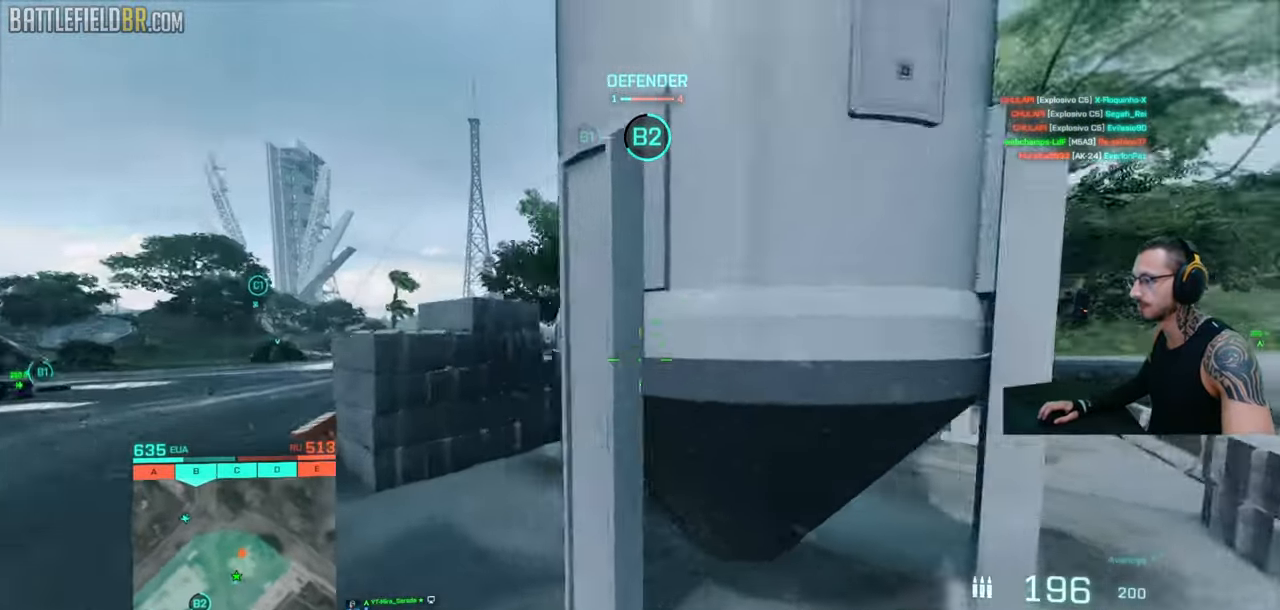
{"keys": ["d"], "mouse": ["right"], "events": [[133, "a", "down"], [366, "d", "down"], [366, "mouse_right", "down"], [383, "a", "up"]]}
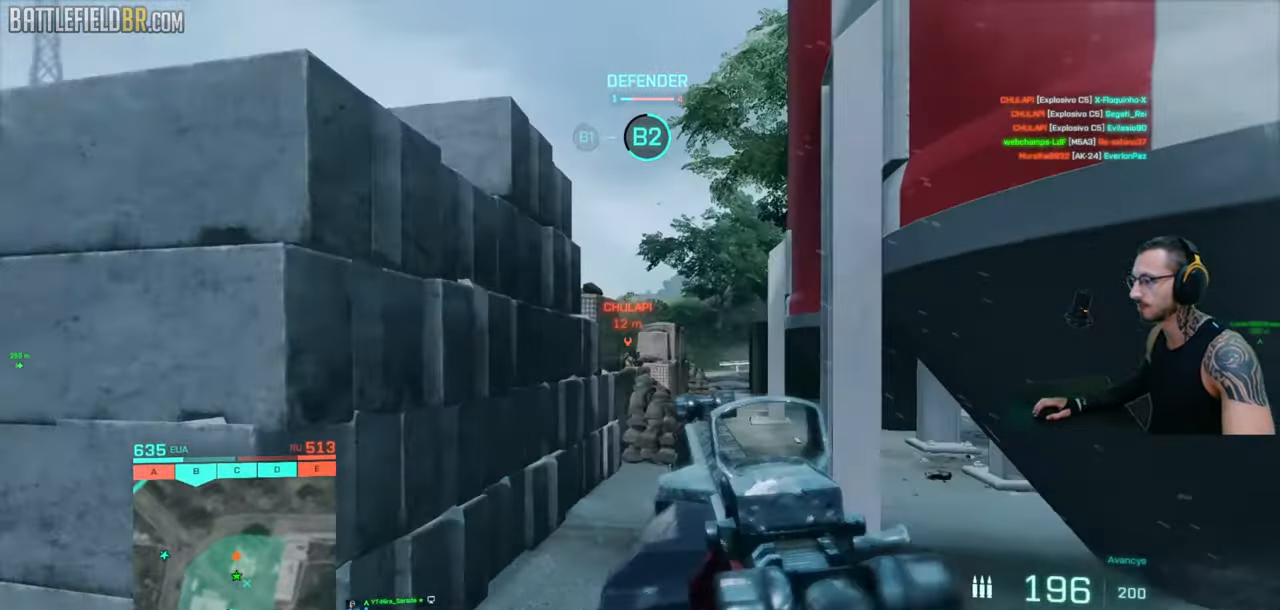
{"keys": ["a", "d", "w"], "mouse": ["left", "right"], "events": [[50, "mouse_left", "down"], [433, "a", "down"], [483, "w", "down"]]}
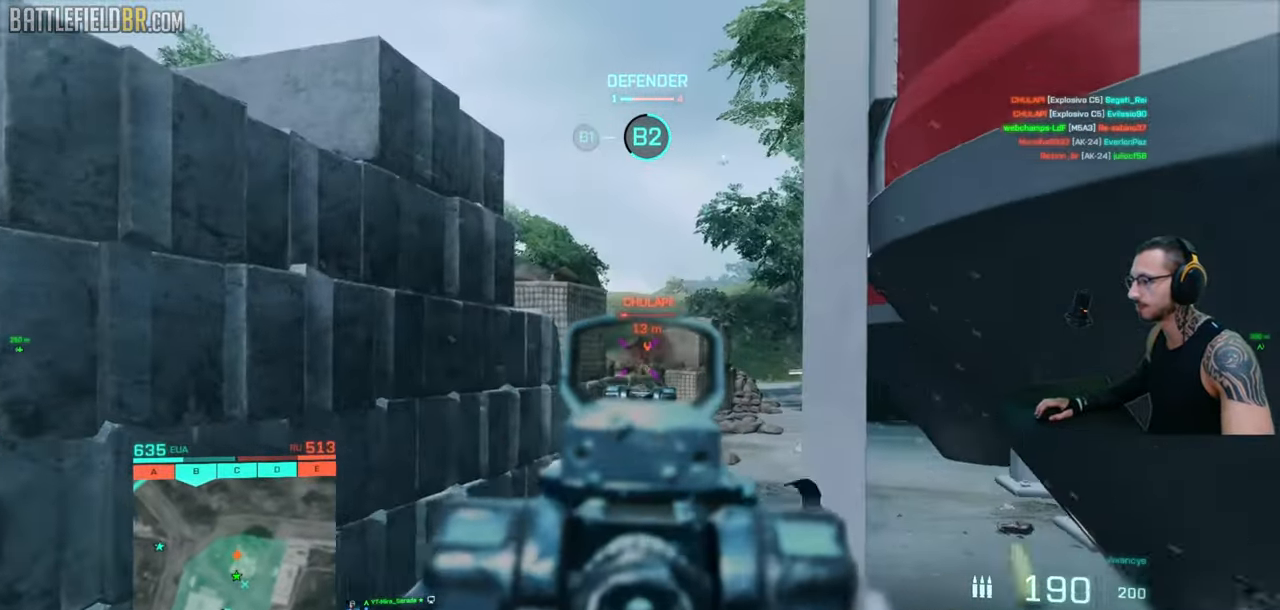
{"keys": ["shift", "w"], "mouse": [], "events": [[66, "d", "up"], [200, "a", "up"], [233, "mouse_left", "up"], [250, "shift", "down"], [283, "mouse_right", "up"], [333, "shift", "up"], [400, "shift", "down"]]}
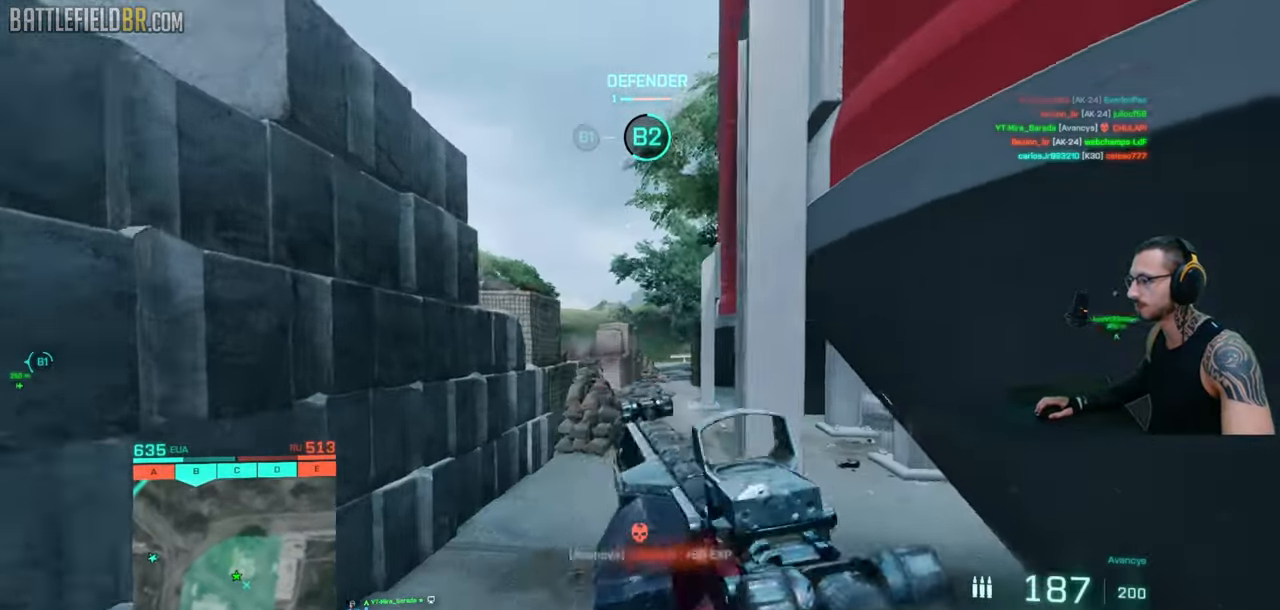
{"keys": ["shift", "w"], "mouse": [], "events": []}
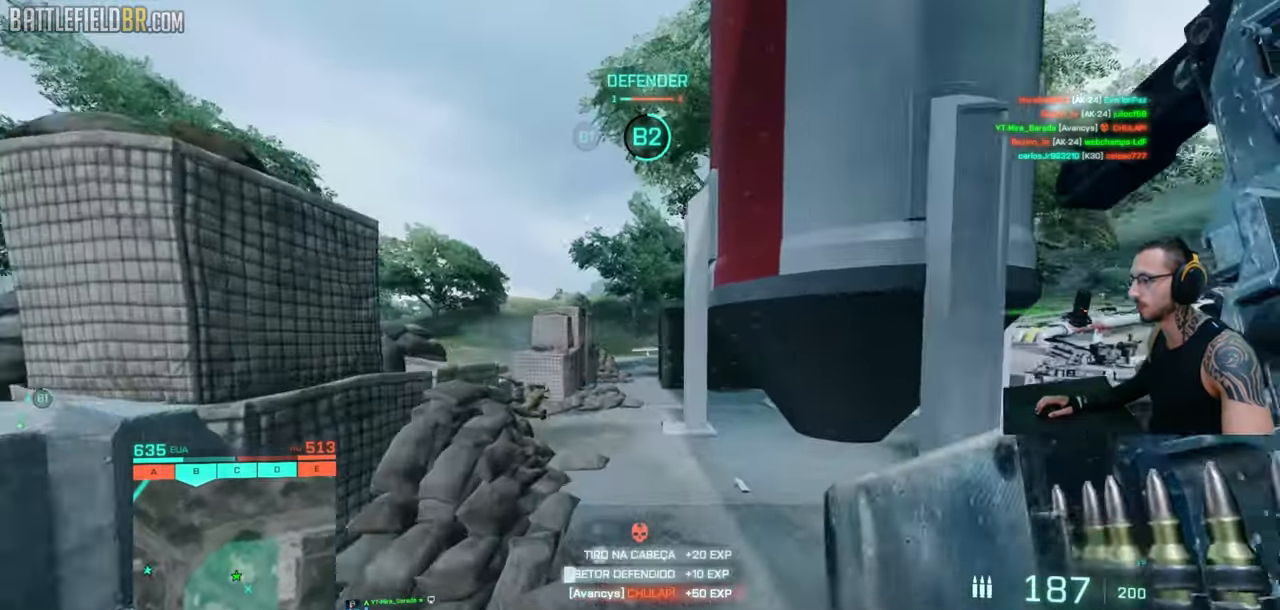
{"keys": ["ctrl", "shift", "w"], "mouse": [], "events": [[166, "space", "down"], [333, "space", "up"], [383, "ctrl", "down"]]}
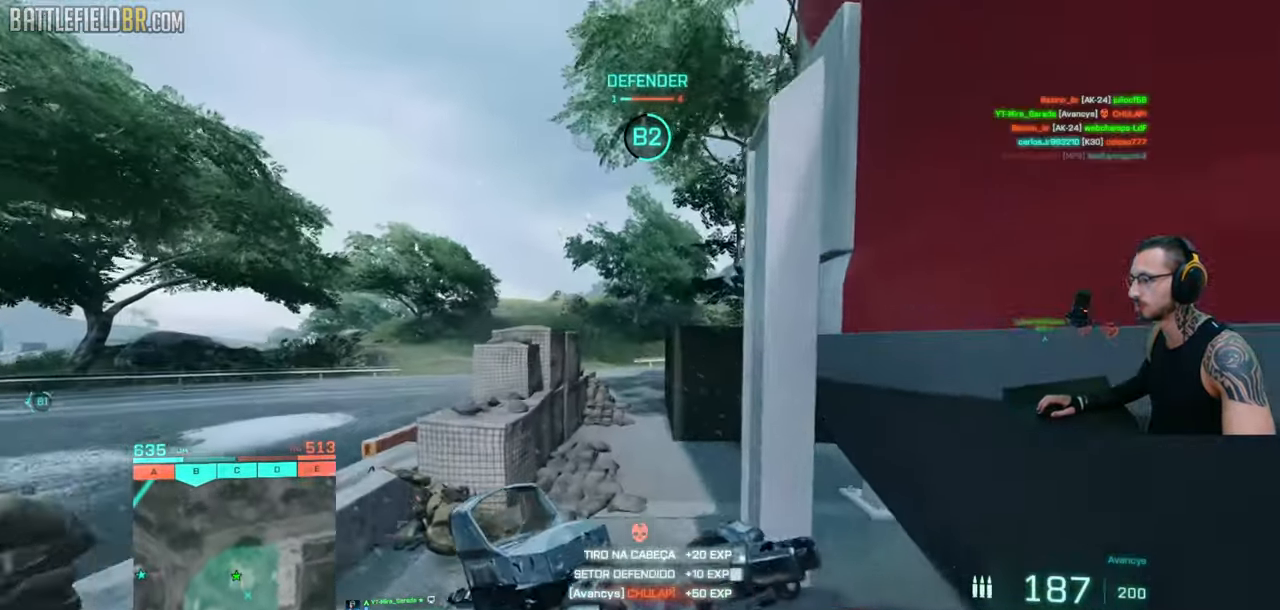
{"keys": [], "mouse": [], "events": [[300, "ctrl", "up"], [300, "shift", "up"], [316, "space", "down"], [316, "w", "up"], [366, "space", "up"]]}
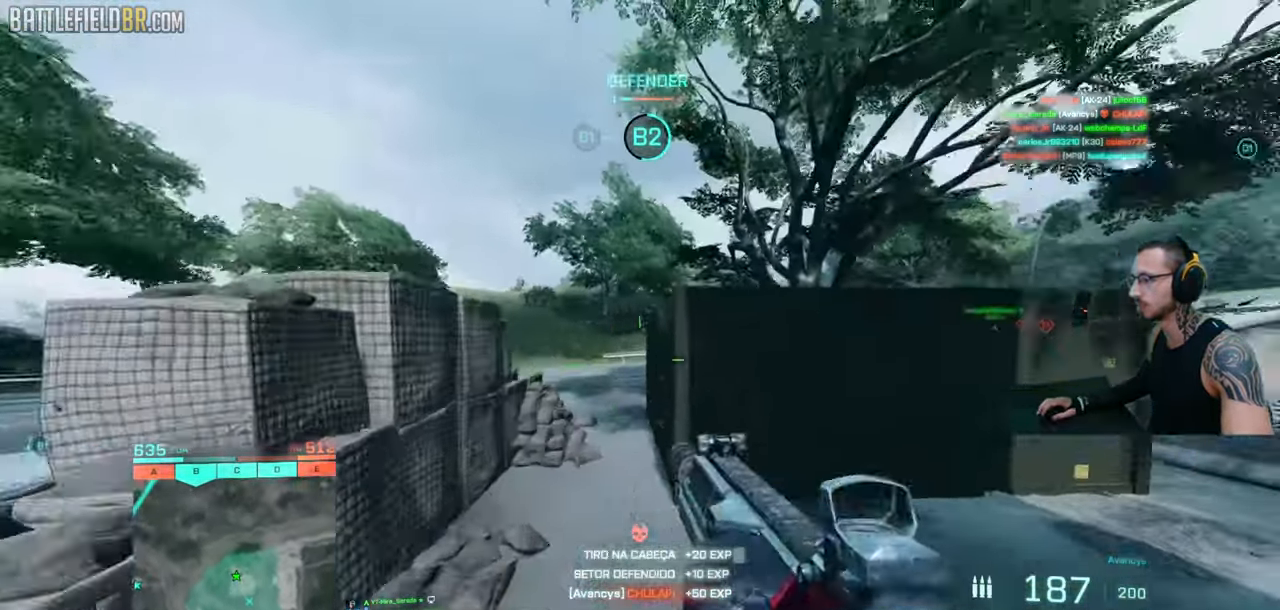
{"keys": ["d", "shift", "w"], "mouse": [], "events": [[250, "d", "down"], [350, "shift", "down"], [366, "w", "down"], [433, "shift", "up"], [450, "w", "up"], [500, "shift", "down"], [500, "w", "down"]]}
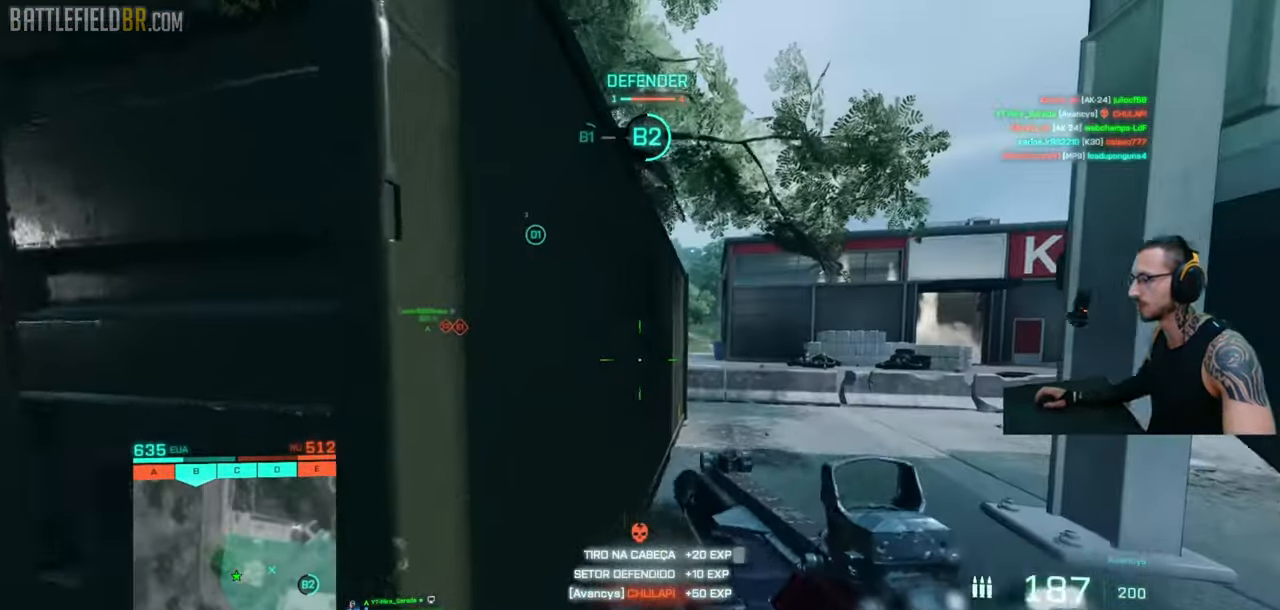
{"keys": ["d", "shift", "w"], "mouse": [], "events": []}
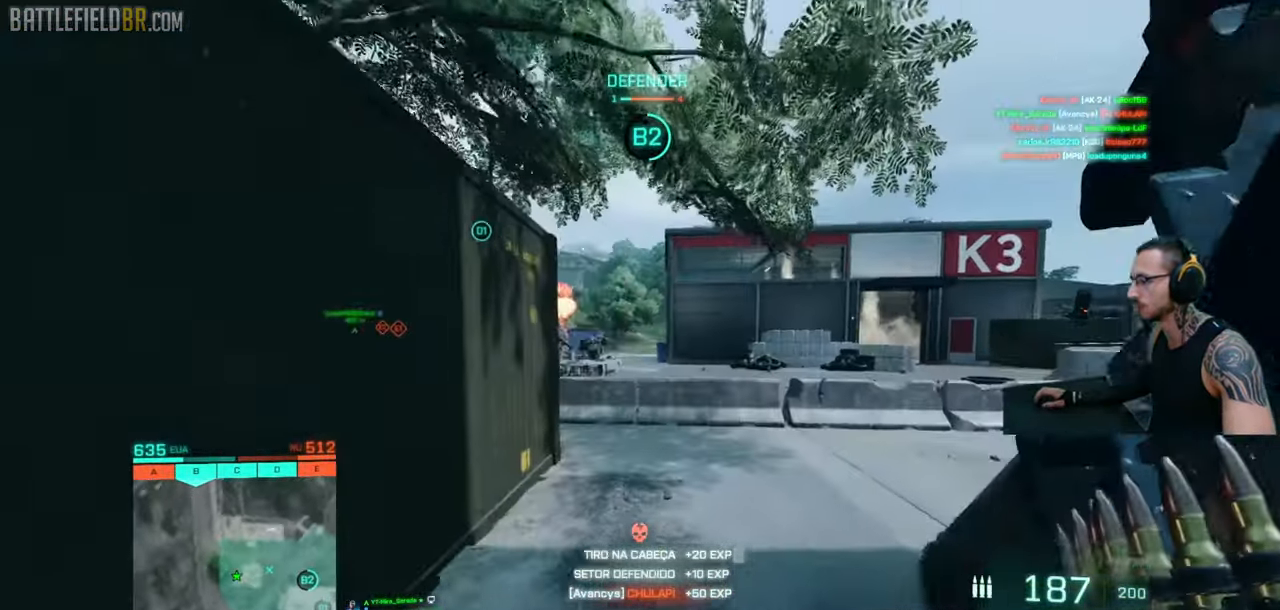
{"keys": ["shift", "space", "w"], "mouse": [], "events": [[216, "d", "up"], [483, "space", "down"]]}
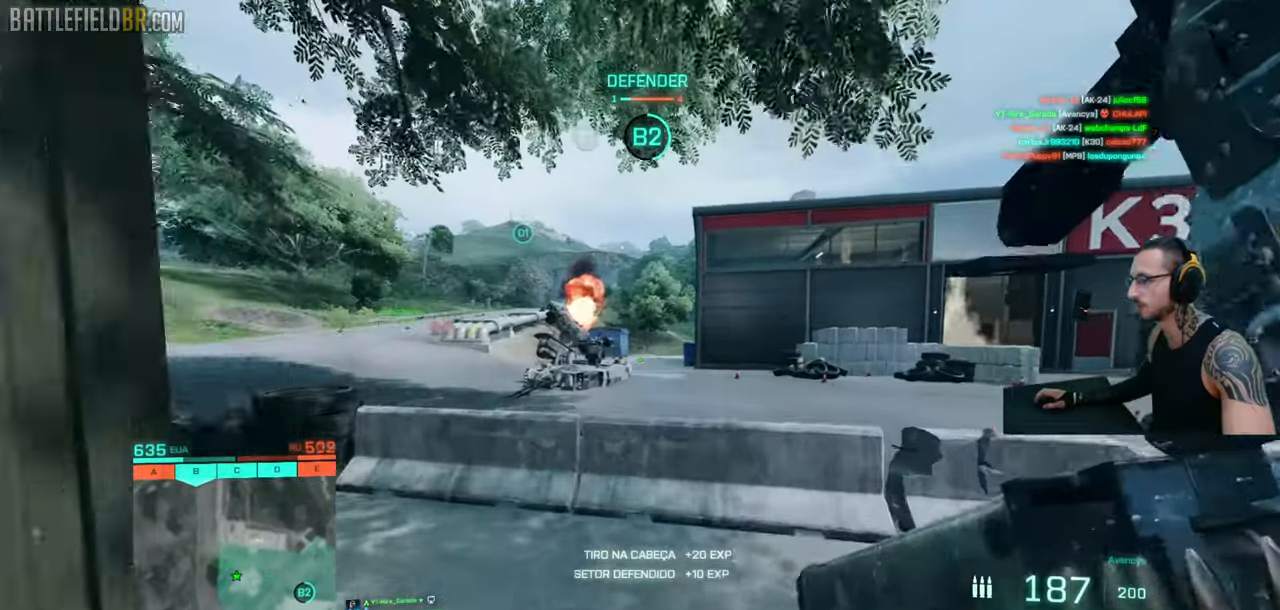
{"keys": ["d", "space", "w"], "mouse": [], "events": [[116, "d", "down"], [116, "space", "up"], [150, "ctrl", "down"], [416, "ctrl", "up"], [433, "shift", "up"], [433, "space", "down"]]}
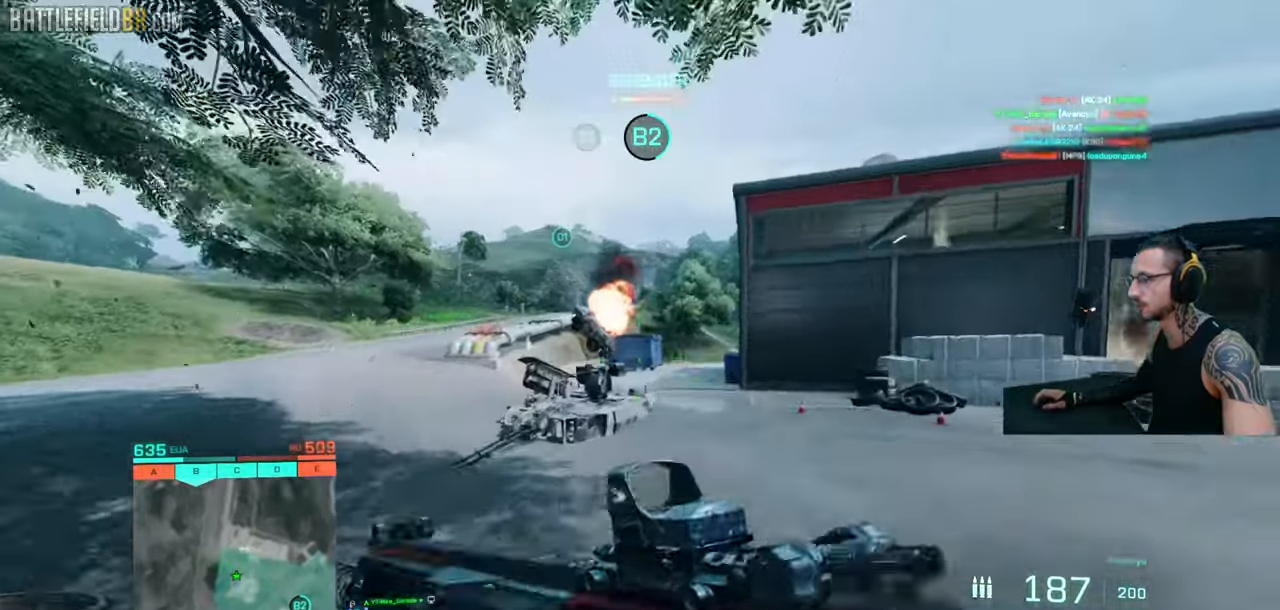
{"keys": ["d", "shift", "w"], "mouse": [], "events": [[16, "space", "up"], [33, "shift", "down"], [100, "shift", "up"], [133, "w", "up"], [166, "w", "down"], [183, "shift", "down"], [250, "shift", "up"], [316, "shift", "down"], [383, "shift", "up"], [466, "shift", "down"]]}
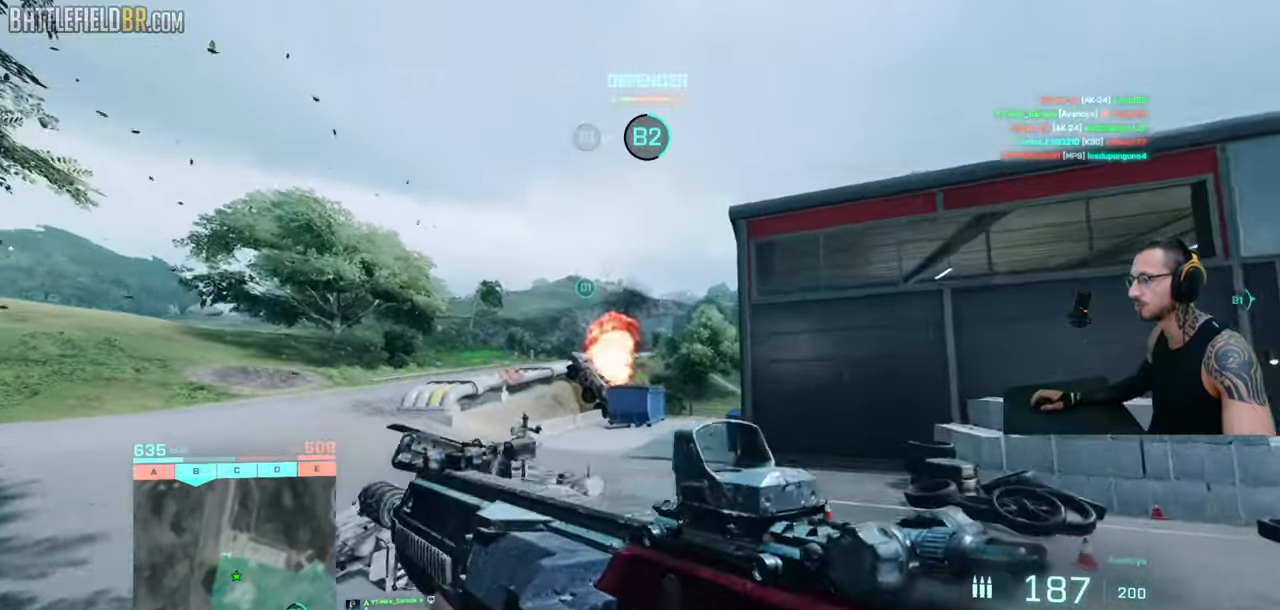
{"keys": ["d", "w"], "mouse": [], "events": [[300, "d", "up"], [350, "d", "down"], [383, "shift", "up"]]}
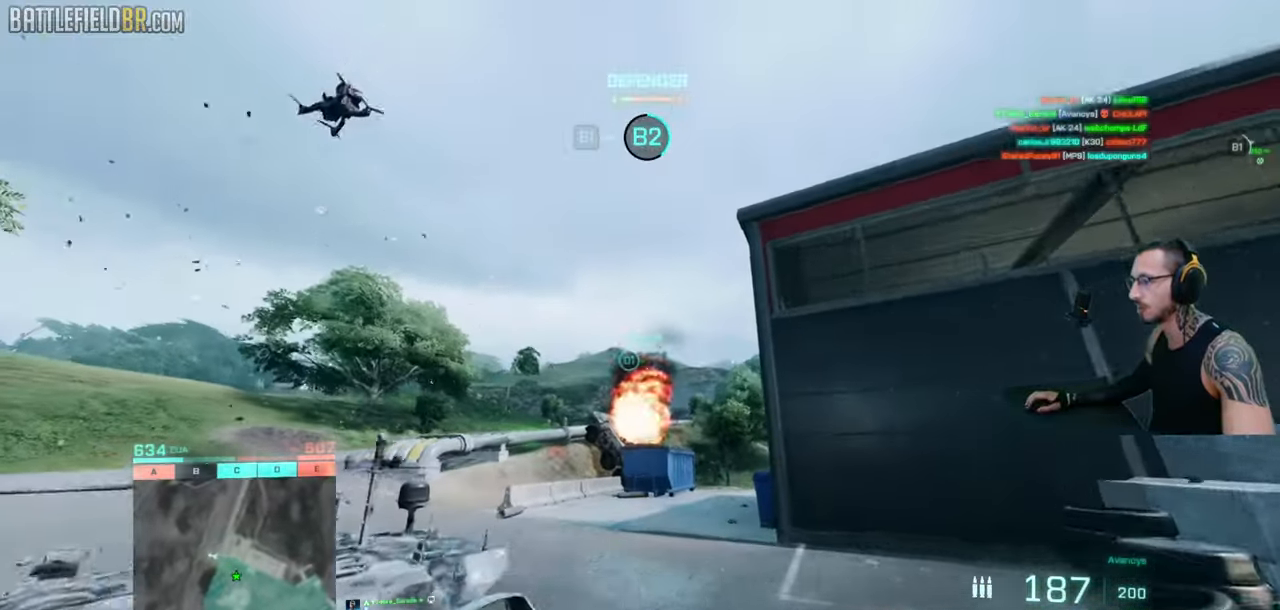
{"keys": ["d", "w"], "mouse": [], "events": [[383, "shift", "down"], [500, "shift", "up"]]}
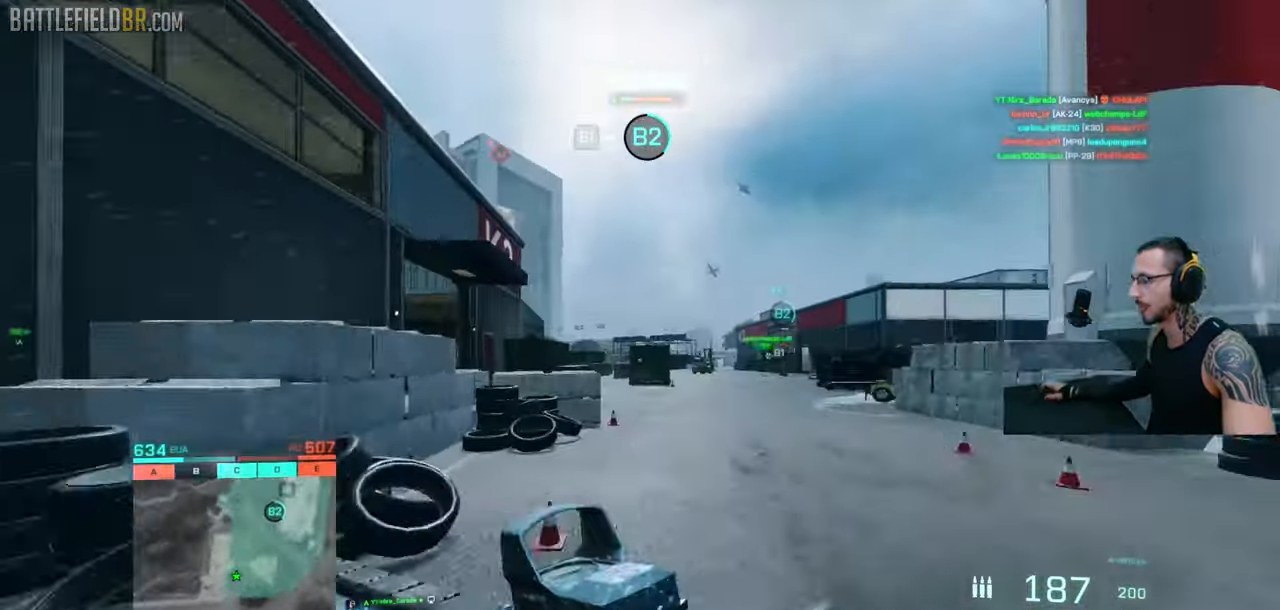
{"keys": ["d", "shift", "w"], "mouse": [], "events": [[66, "shift", "down"]]}
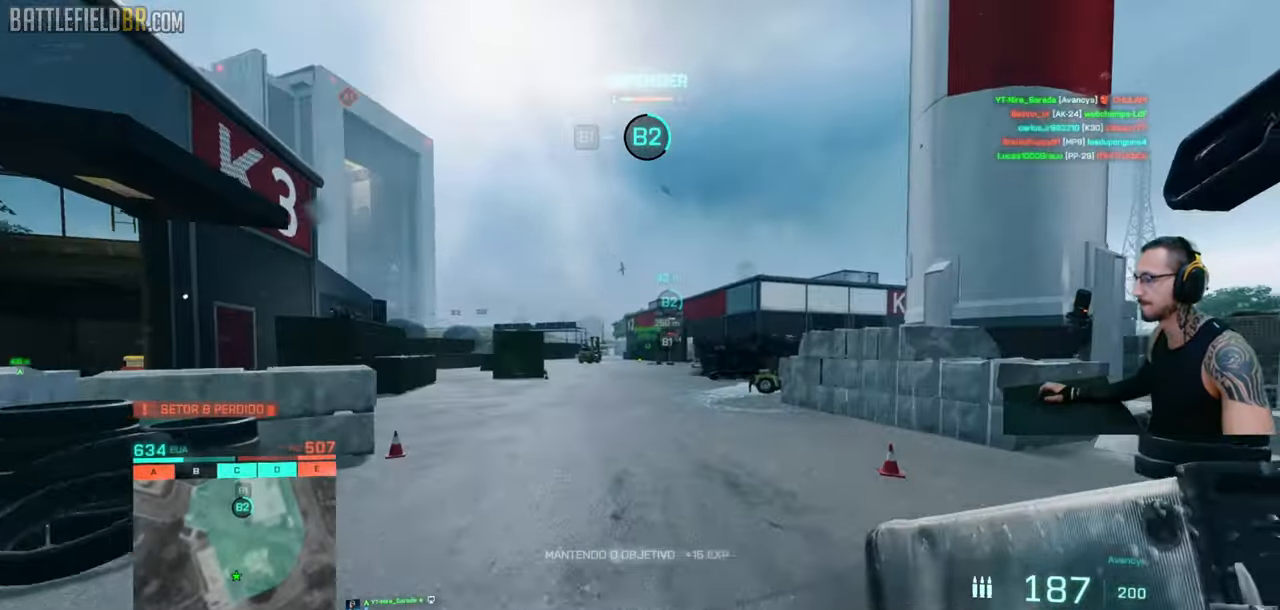
{"keys": ["ctrl", "shift", "w"], "mouse": [], "events": [[83, "space", "down"], [216, "space", "up"], [266, "ctrl", "down"], [300, "d", "up"]]}
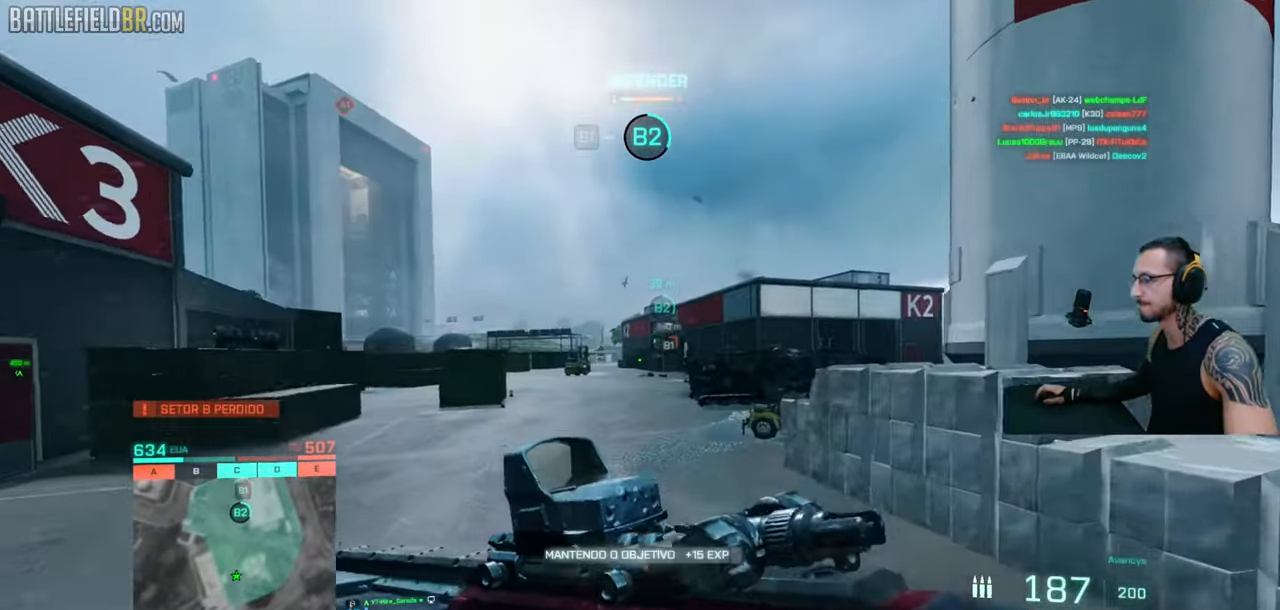
{"keys": ["shift", "w"], "mouse": [], "events": [[233, "space", "down"], [250, "ctrl", "up"], [266, "shift", "up"], [333, "space", "up"], [350, "shift", "down"]]}
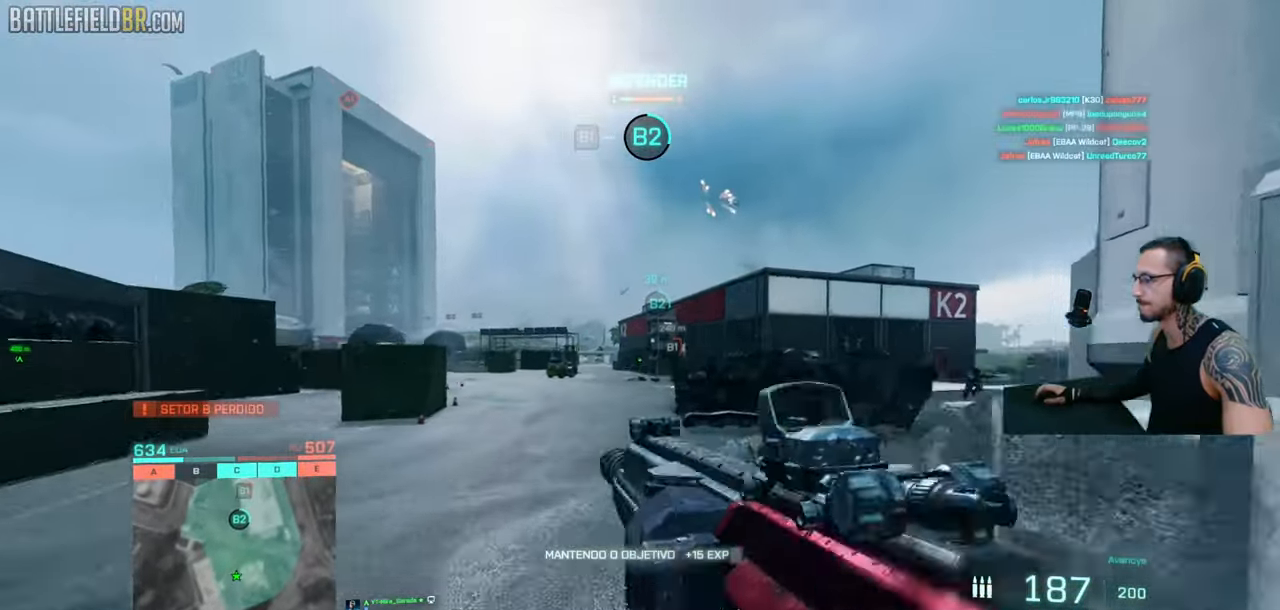
{"keys": ["w"], "mouse": [], "events": [[183, "a", "down"], [266, "shift", "up"], [333, "shift", "down"], [450, "a", "up"], [466, "shift", "up"]]}
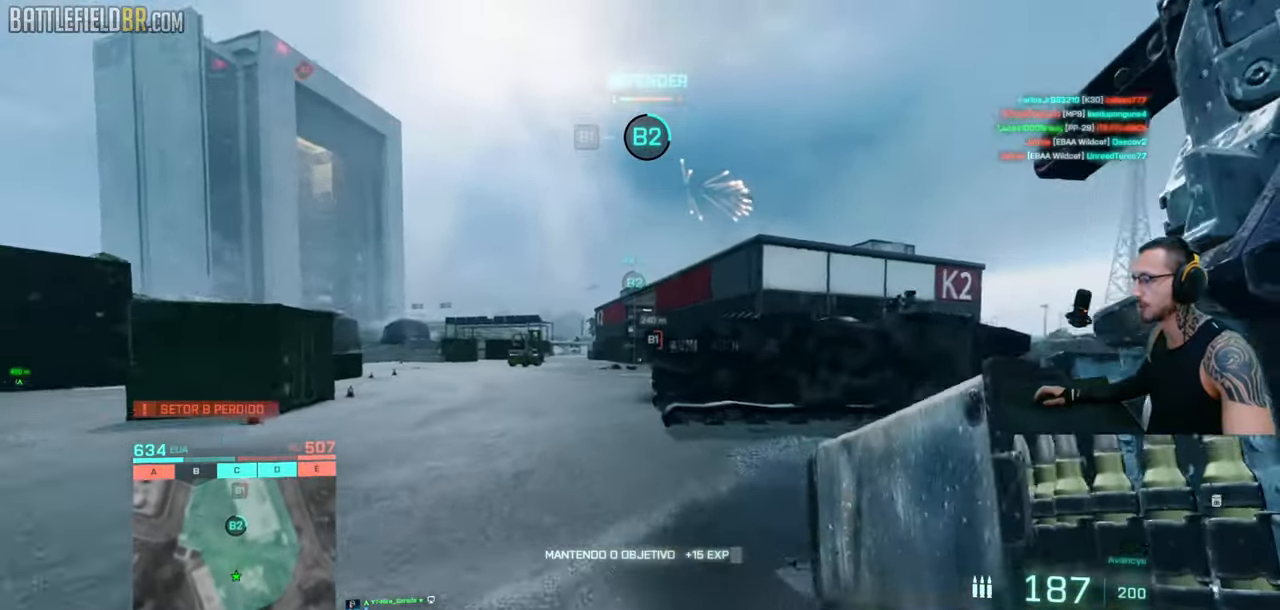
{"keys": ["d"], "mouse": [], "events": [[33, "shift", "down"], [150, "a", "down"], [250, "w", "up"], [300, "shift", "up"], [433, "d", "down"], [450, "a", "up"]]}
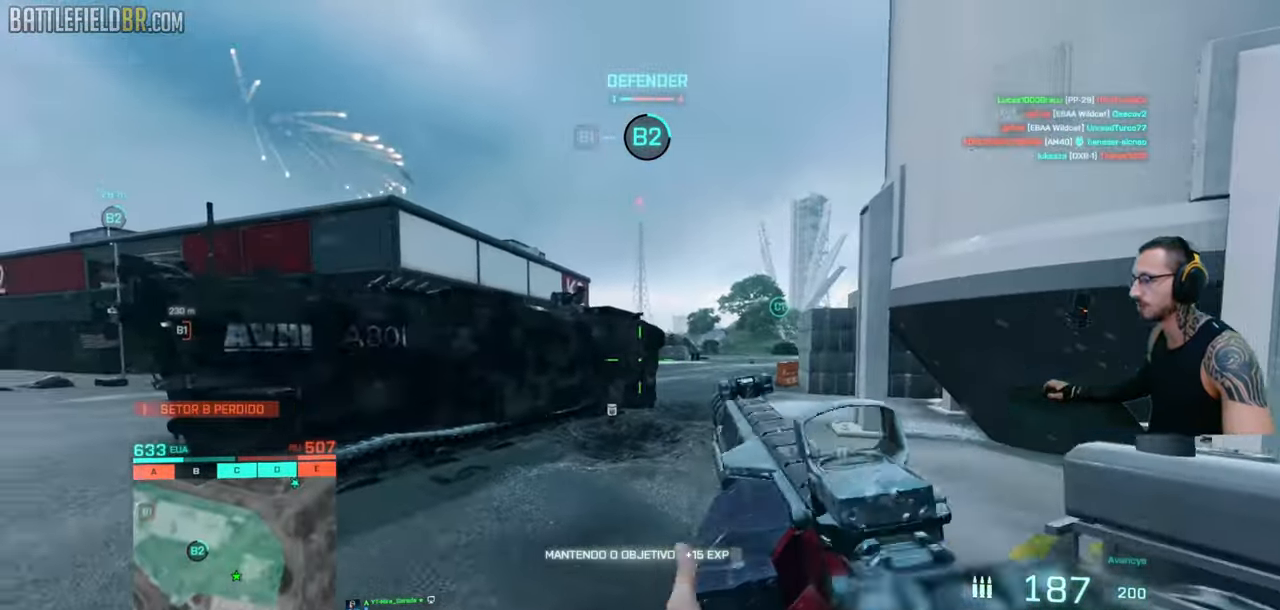
{"keys": ["d", "shift", "w"], "mouse": [], "events": [[16, "shift", "down"], [16, "w", "down"], [50, "a", "down"], [183, "d", "up"], [216, "d", "down"], [333, "a", "up"]]}
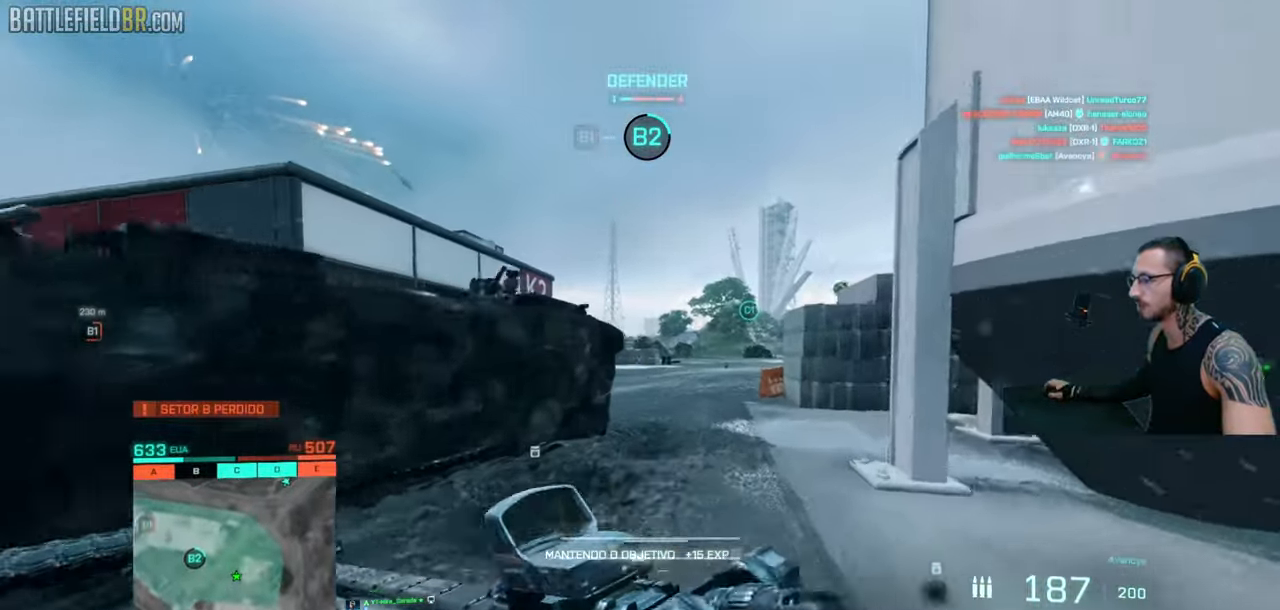
{"keys": ["d"], "mouse": [], "events": [[16, "ctrl", "down"], [150, "w", "up"], [183, "ctrl", "up"], [200, "shift", "up"]]}
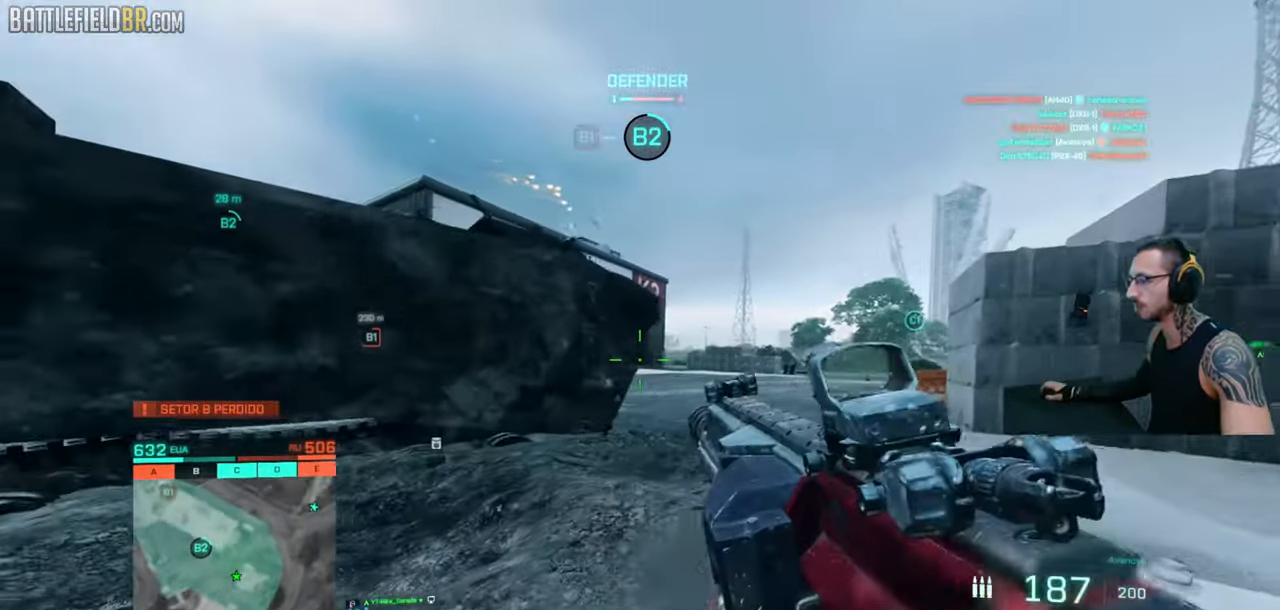
{"keys": ["a", "d"], "mouse": ["right"], "events": [[100, "shift", "down"], [166, "shift", "up"], [450, "mouse_right", "down"], [500, "a", "down"]]}
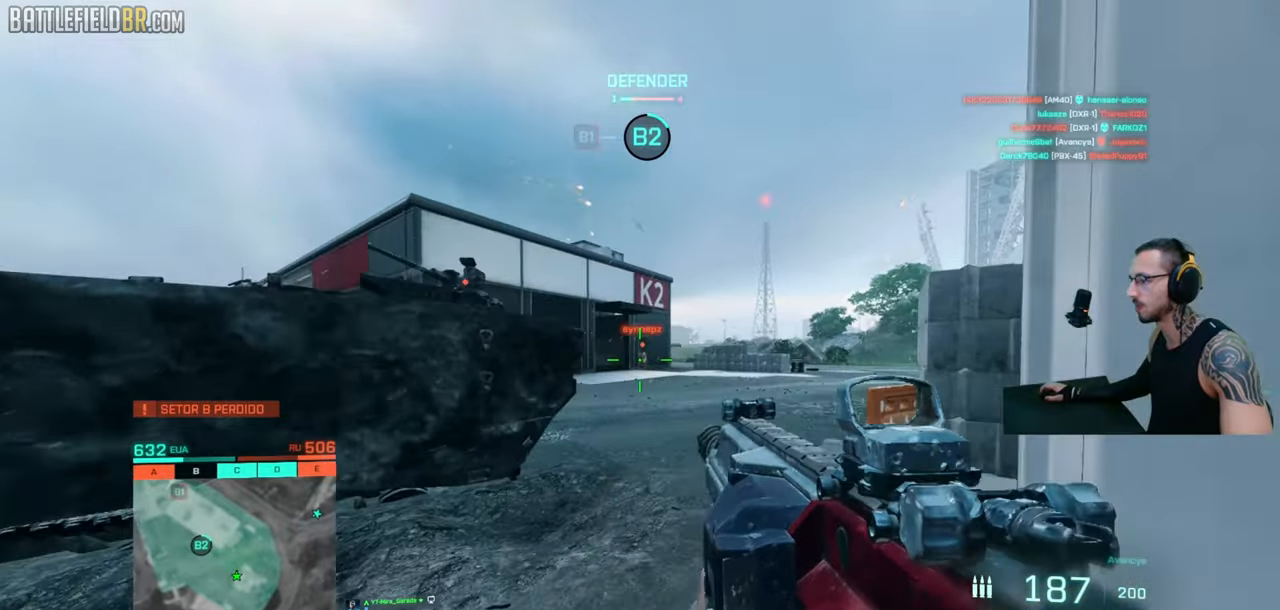
{"keys": ["a"], "mouse": ["left", "right"], "events": [[50, "d", "up"], [150, "d", "down"], [183, "mouse_left", "down"], [183, "s", "down"], [250, "ctrl", "down"], [250, "d", "up"], [300, "ctrl", "up"], [383, "s", "up"]]}
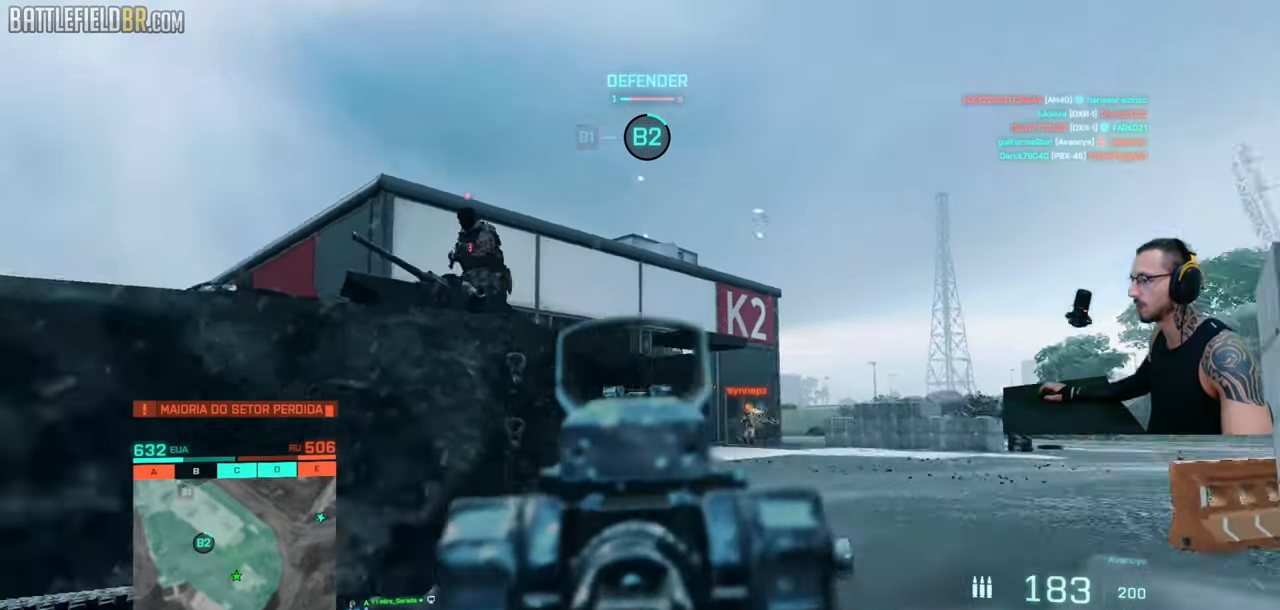
{"keys": ["a"], "mouse": ["left", "right"], "events": []}
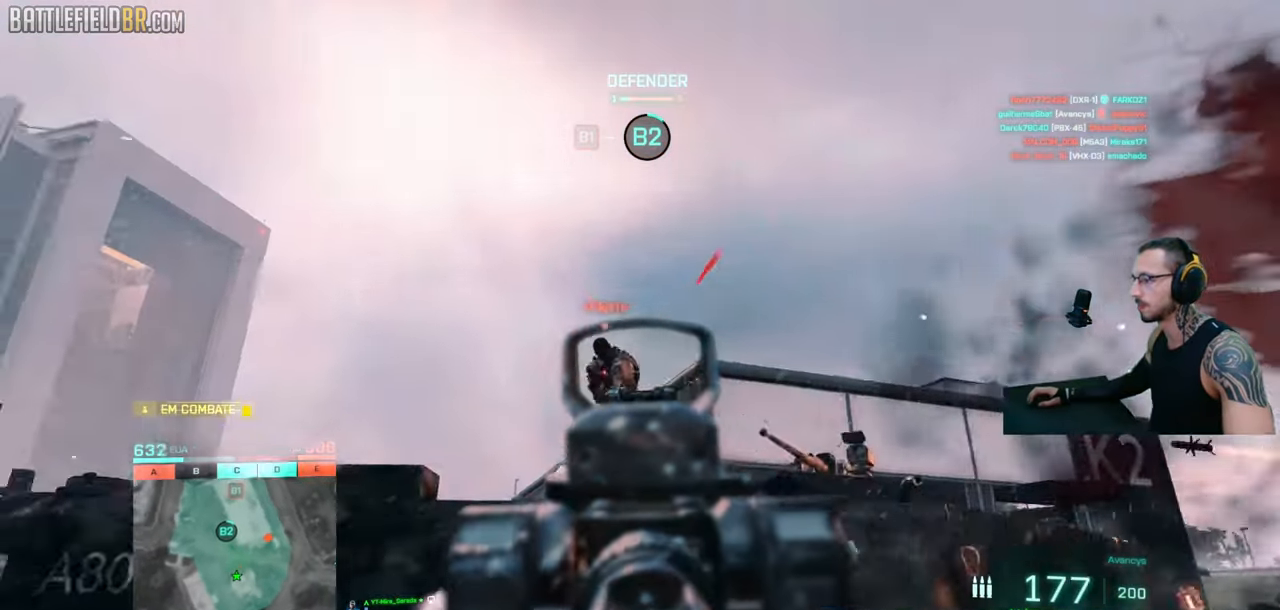
{"keys": ["a"], "mouse": ["left", "right"], "events": [[166, "space", "down"], [283, "space", "up"]]}
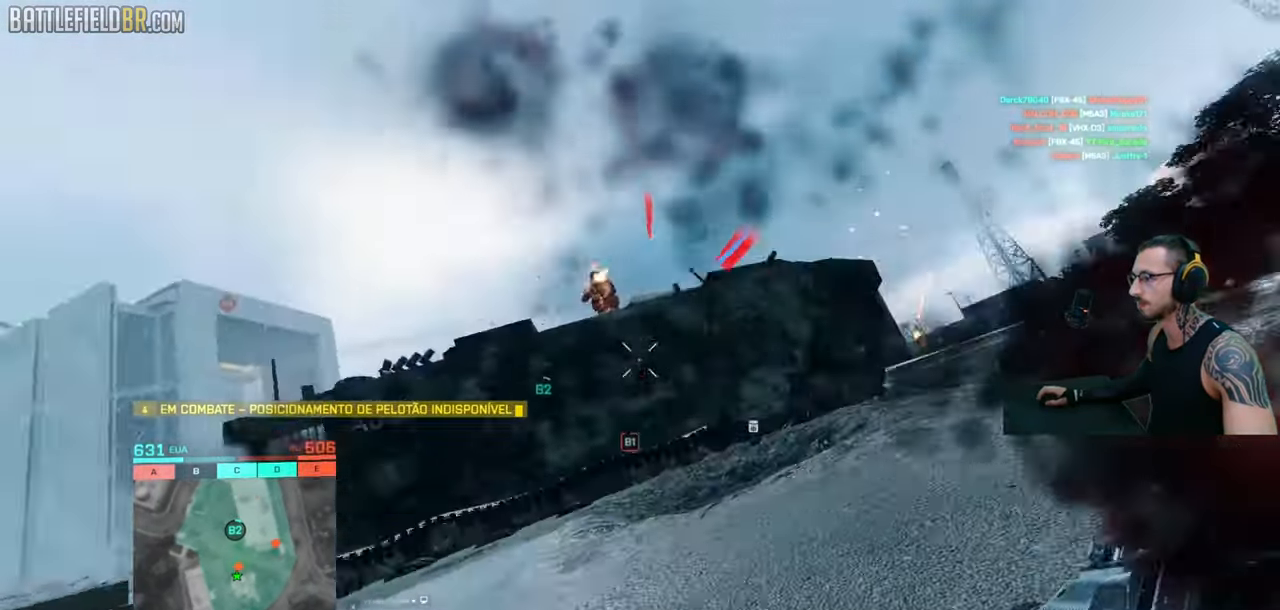
{"keys": [], "mouse": [], "events": [[33, "mouse_left", "up"], [66, "mouse_right", "up"], [83, "a", "up"]]}
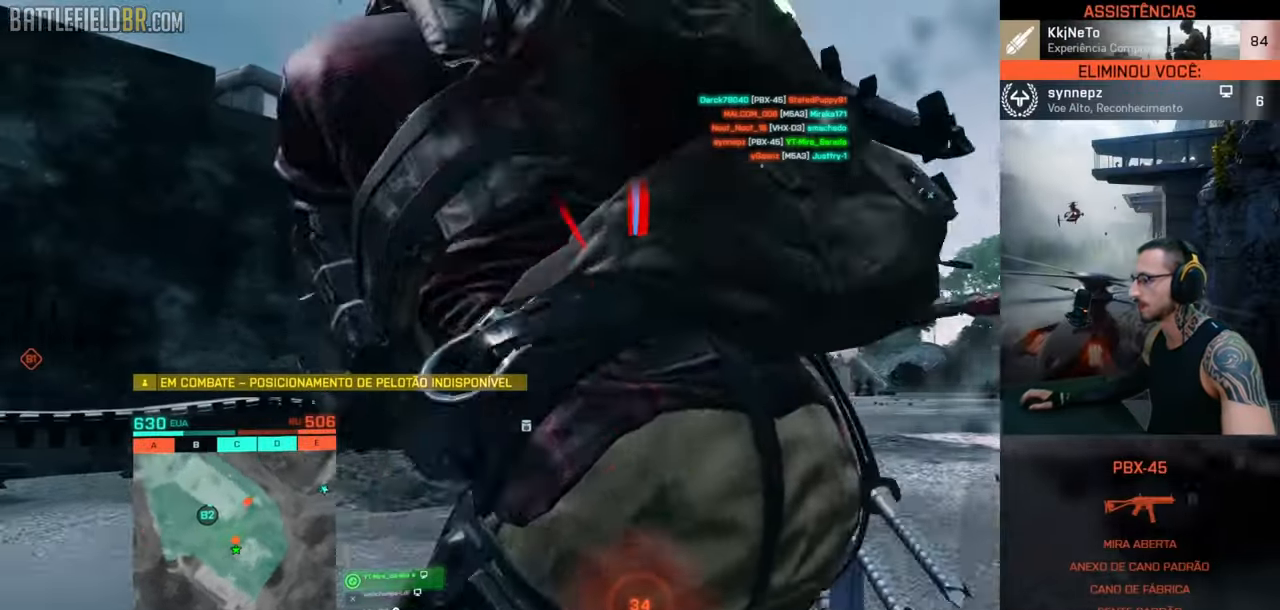
{"keys": ["space"], "mouse": [], "events": [[216, "space", "down"], [300, "space", "up"], [433, "space", "down"]]}
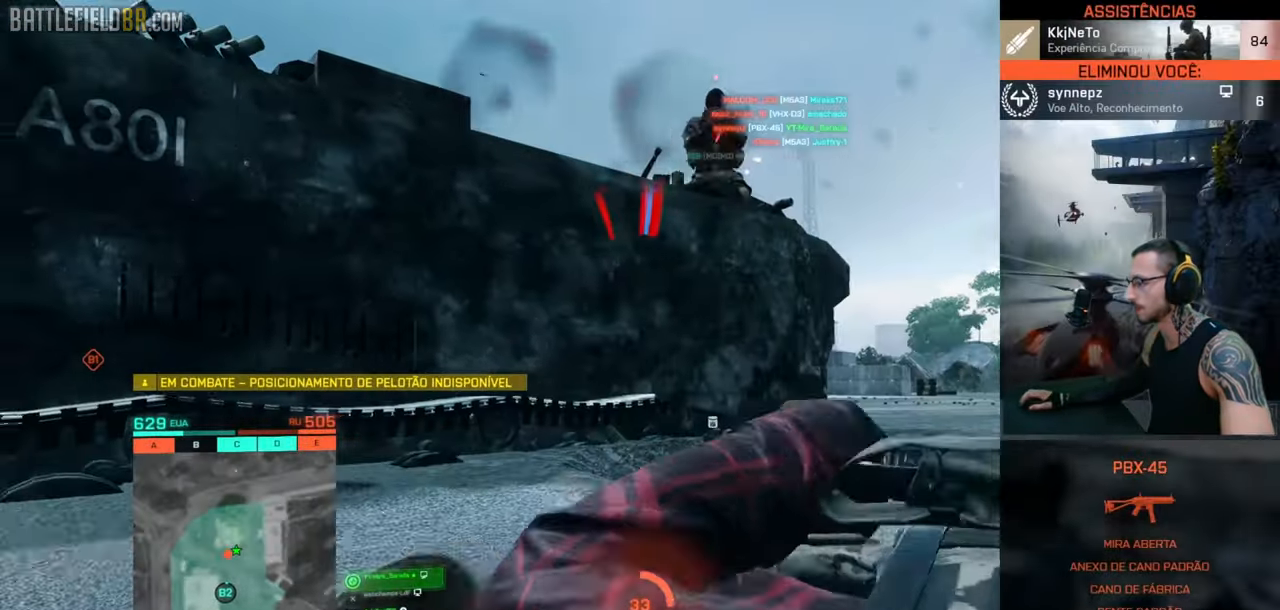
{"keys": [], "mouse": [], "events": [[33, "space", "up"]]}
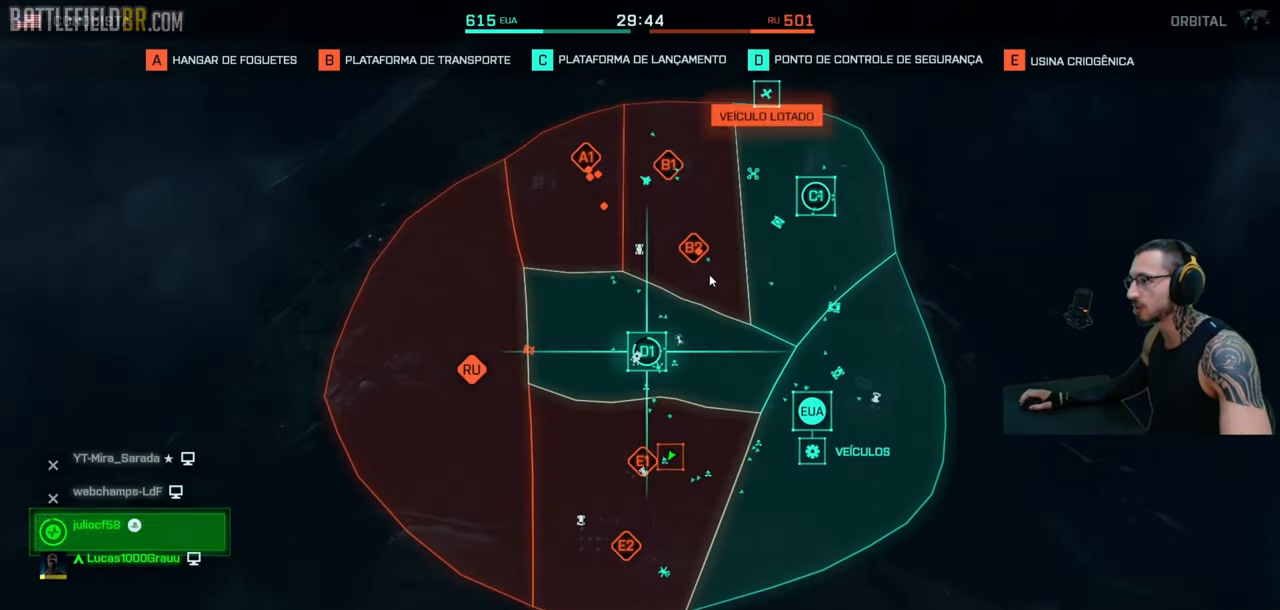
{"keys": [], "mouse": [], "events": []}
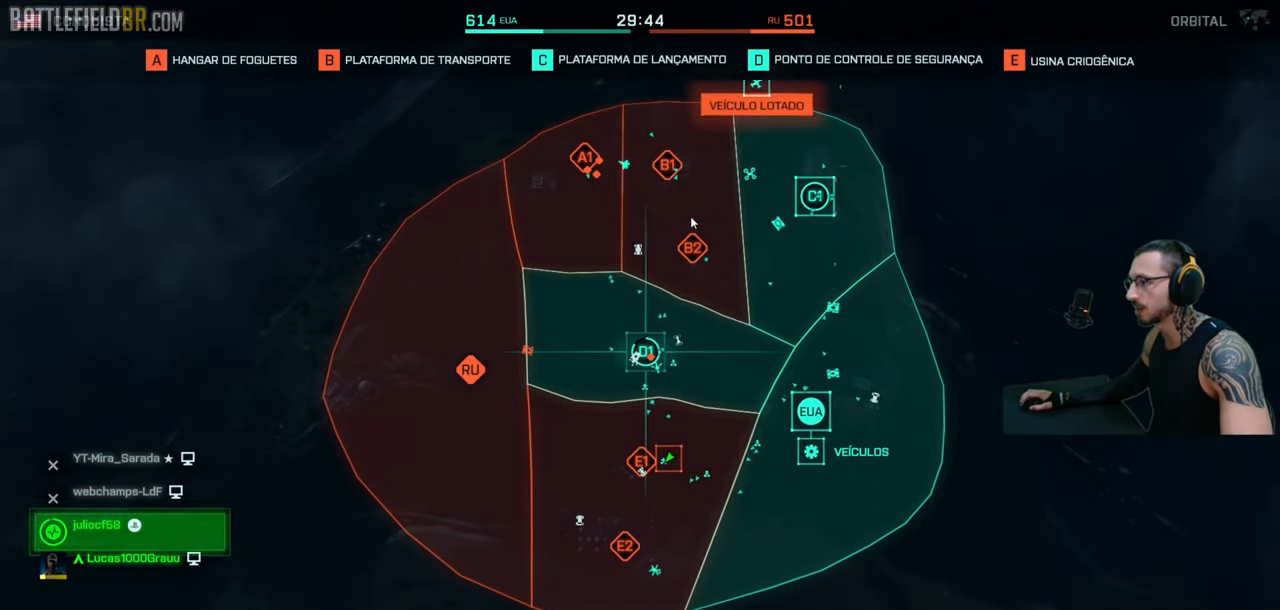
{"keys": [], "mouse": [], "events": []}